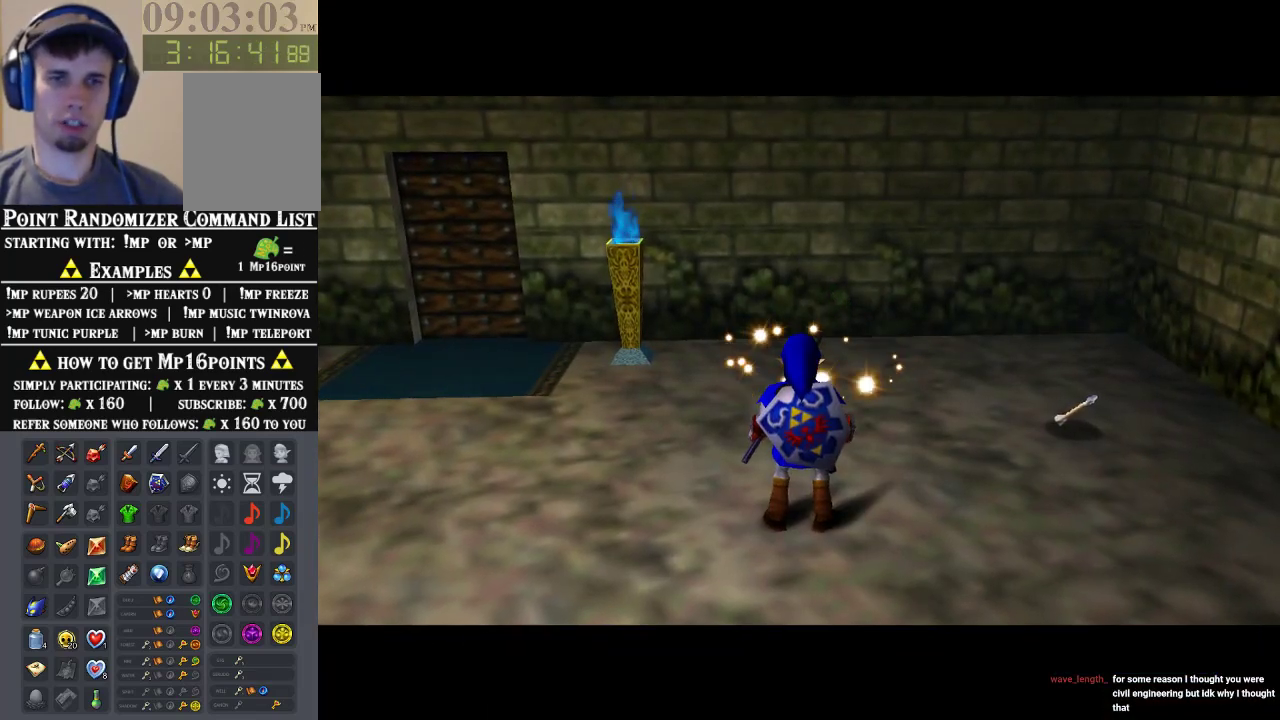
Gameplay with a controller (Nintendo layout); each line is a JSON object with the inputs held at the frame after it. "events" lists button and stick changes between this image and that frame as [ms after this image, input, new state], when the widget could be followed in between. Not read: L1 L3 R1 R3.
{"buttons": ["A"], "left_stick": "up", "events": [[300, "left_stick", "up"], [433, "A", "down"]]}
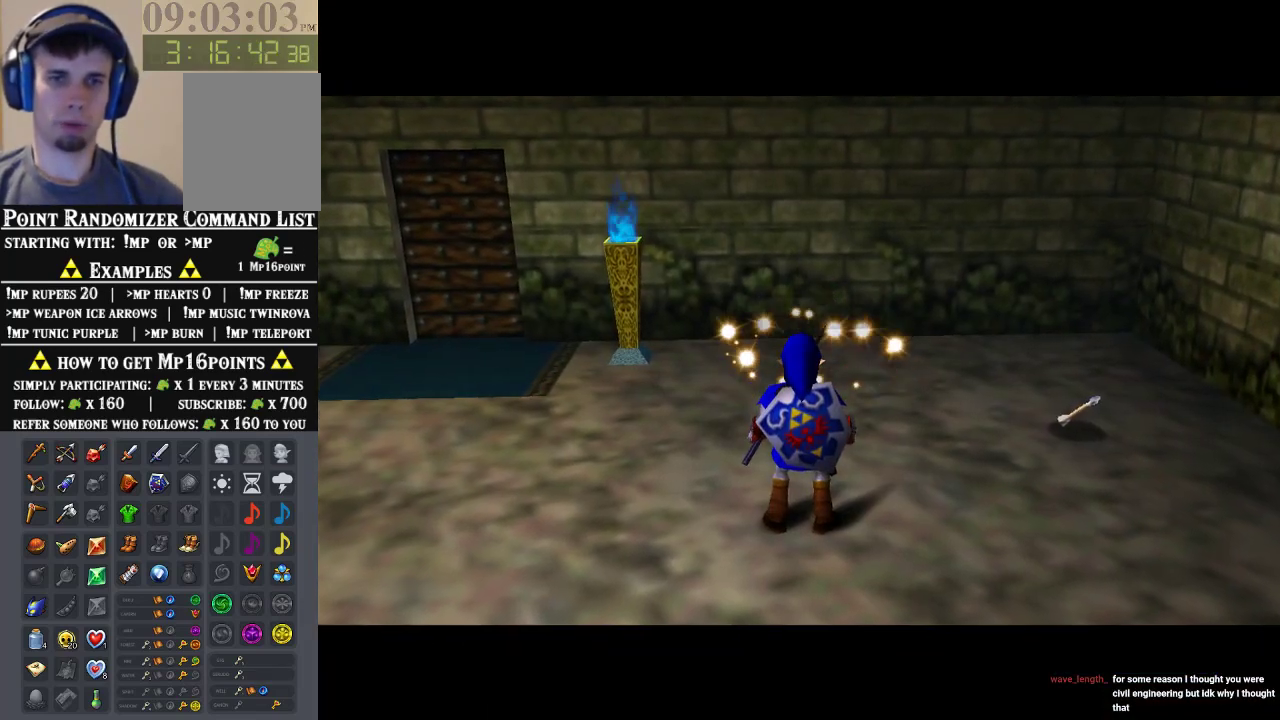
{"buttons": ["A"], "left_stick": "up", "events": [[33, "A", "up"], [133, "A", "down"], [200, "A", "up"], [300, "A", "down"]]}
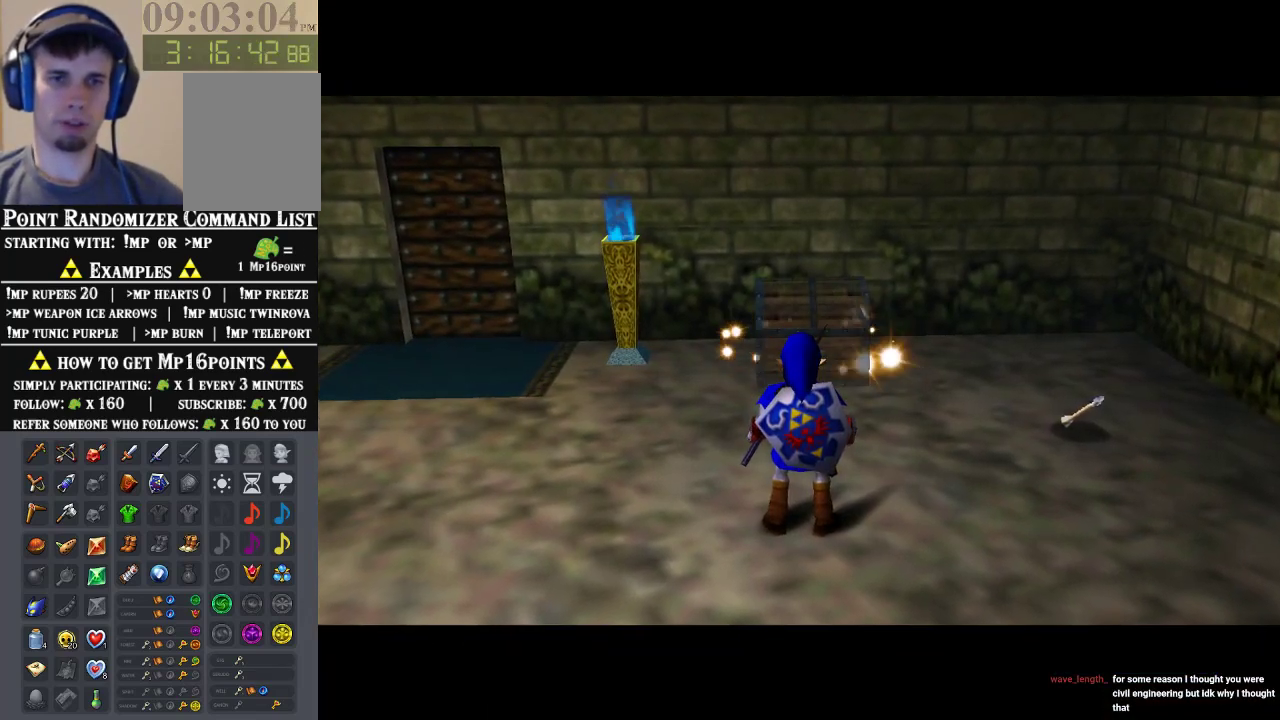
{"buttons": ["A"], "left_stick": "up", "events": [[33, "A", "up"], [100, "A", "down"], [200, "A", "up"], [267, "A", "down"], [367, "A", "up"], [433, "A", "down"]]}
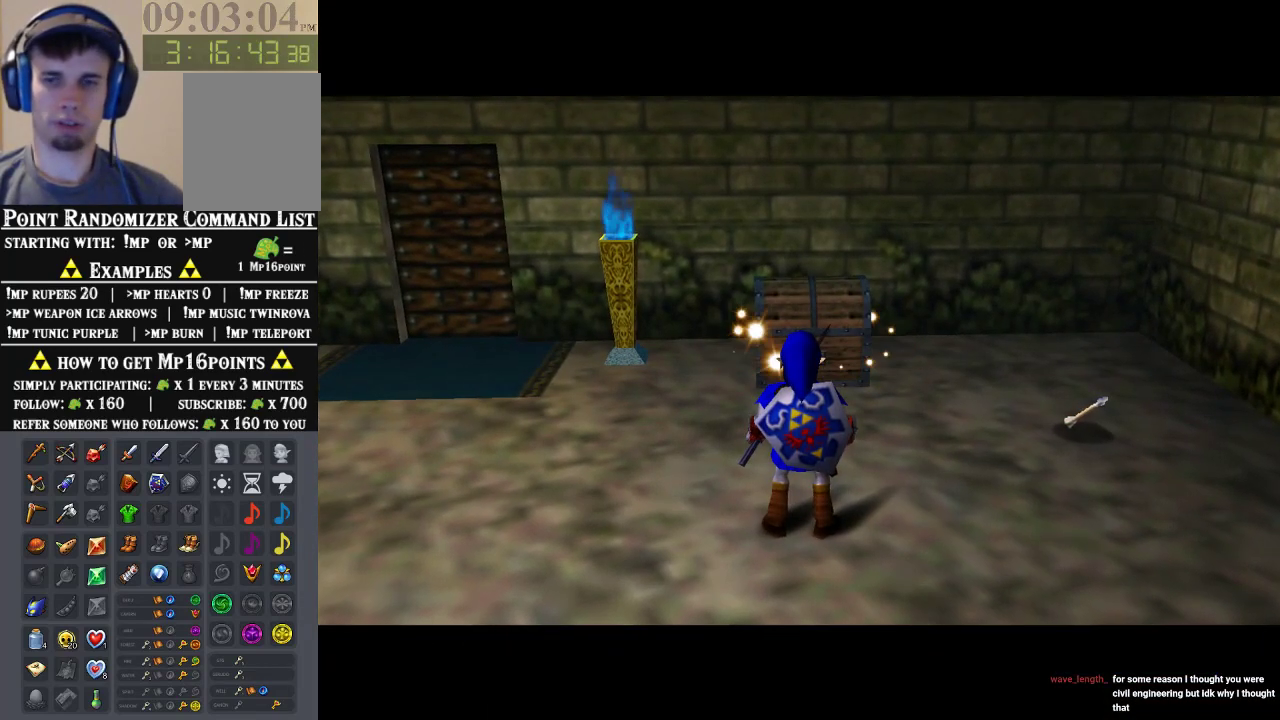
{"buttons": ["A"], "left_stick": "up", "events": [[33, "A", "up"], [100, "A", "down"], [200, "A", "up"], [267, "A", "down"], [367, "A", "up"], [433, "A", "down"]]}
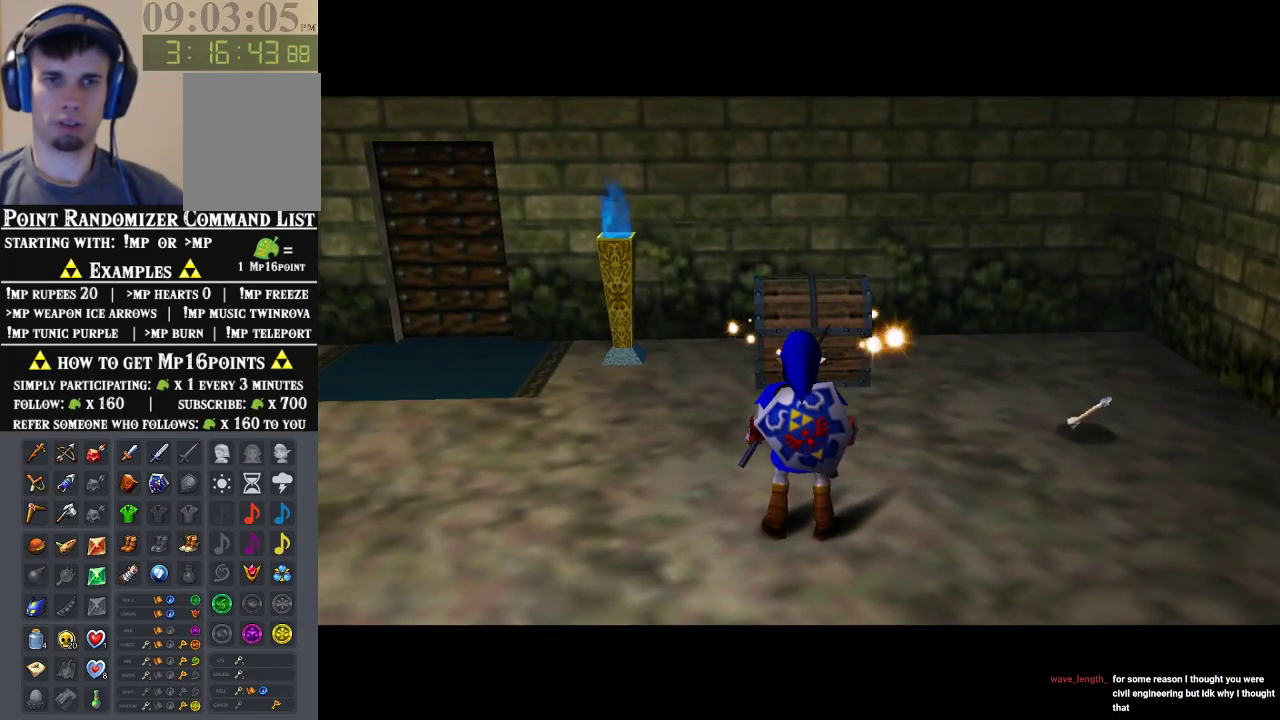
{"buttons": [], "left_stick": "up", "events": [[33, "A", "up"], [100, "A", "down"], [200, "A", "up"], [267, "A", "down"], [333, "A", "up"], [400, "A", "down"], [500, "A", "up"]]}
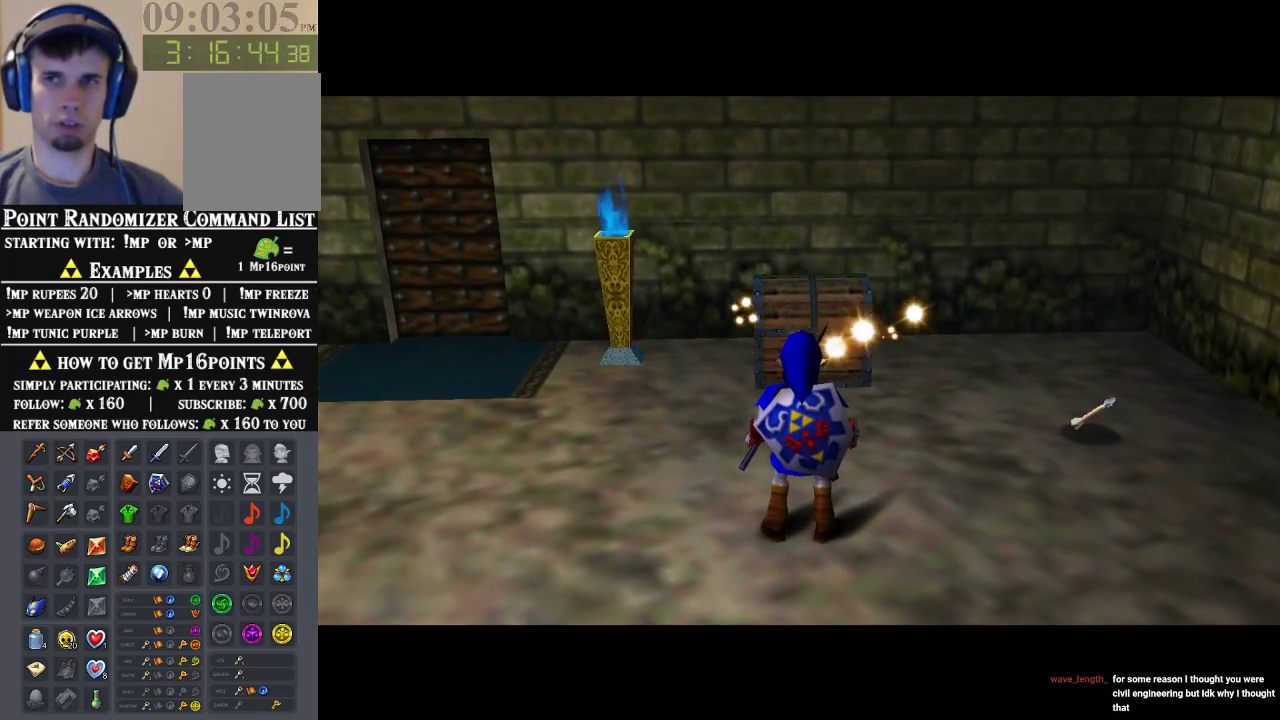
{"buttons": [], "left_stick": "up", "events": [[67, "A", "down"], [167, "A", "up"], [267, "A", "down"], [333, "A", "up"], [400, "A", "down"], [467, "A", "up"]]}
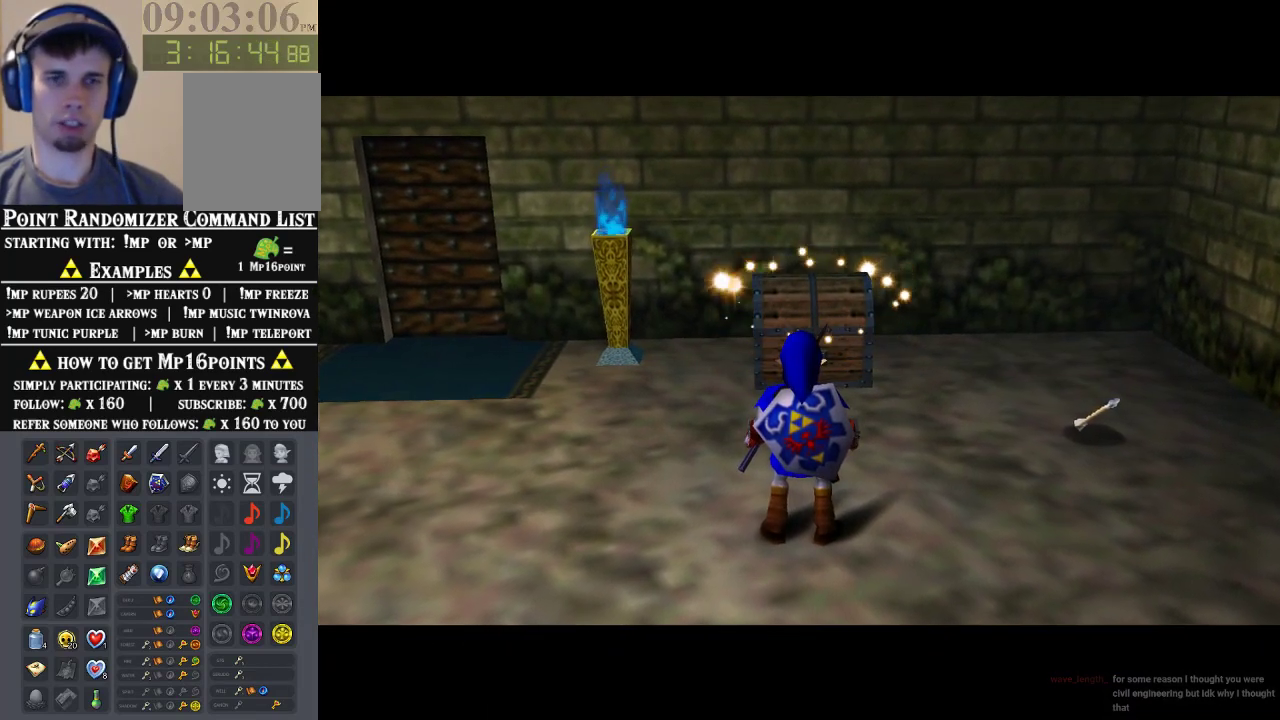
{"buttons": [], "left_stick": "up", "events": [[67, "A", "down"], [167, "A", "up"], [233, "A", "down"], [333, "A", "up"], [433, "A", "down"], [467, "A", "up"]]}
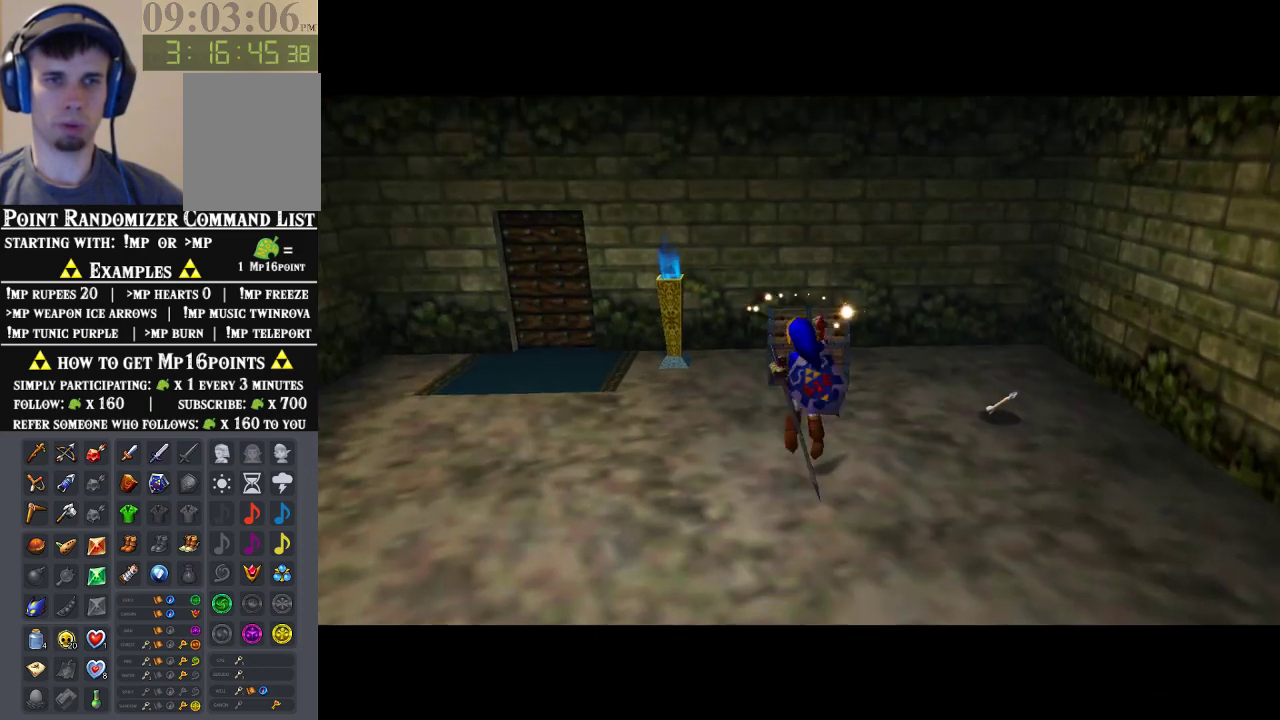
{"buttons": [], "left_stick": "center", "events": [[67, "A", "down"], [133, "A", "up"], [233, "A", "down"], [300, "A", "up"], [367, "A", "down"], [467, "A", "up"], [467, "left_stick", "center"]]}
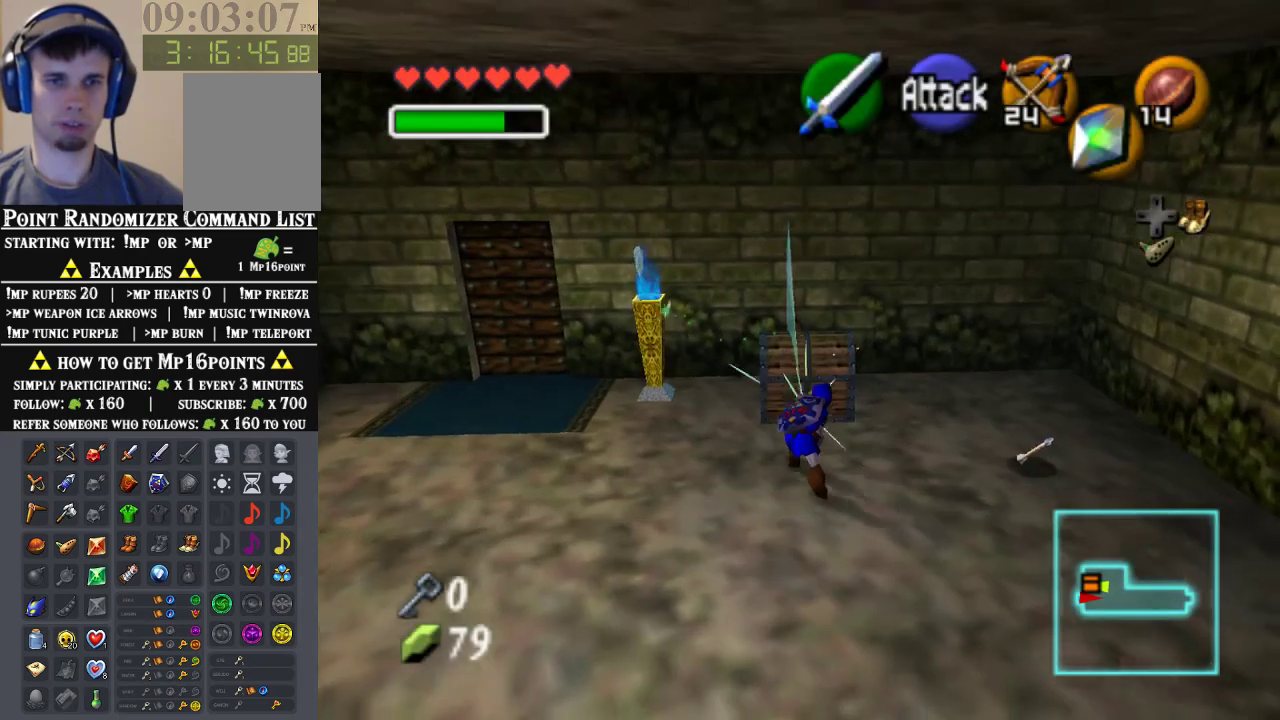
{"buttons": ["A"], "left_stick": "center", "events": [[167, "left_stick", "up"], [500, "A", "down"], [500, "left_stick", "center"]]}
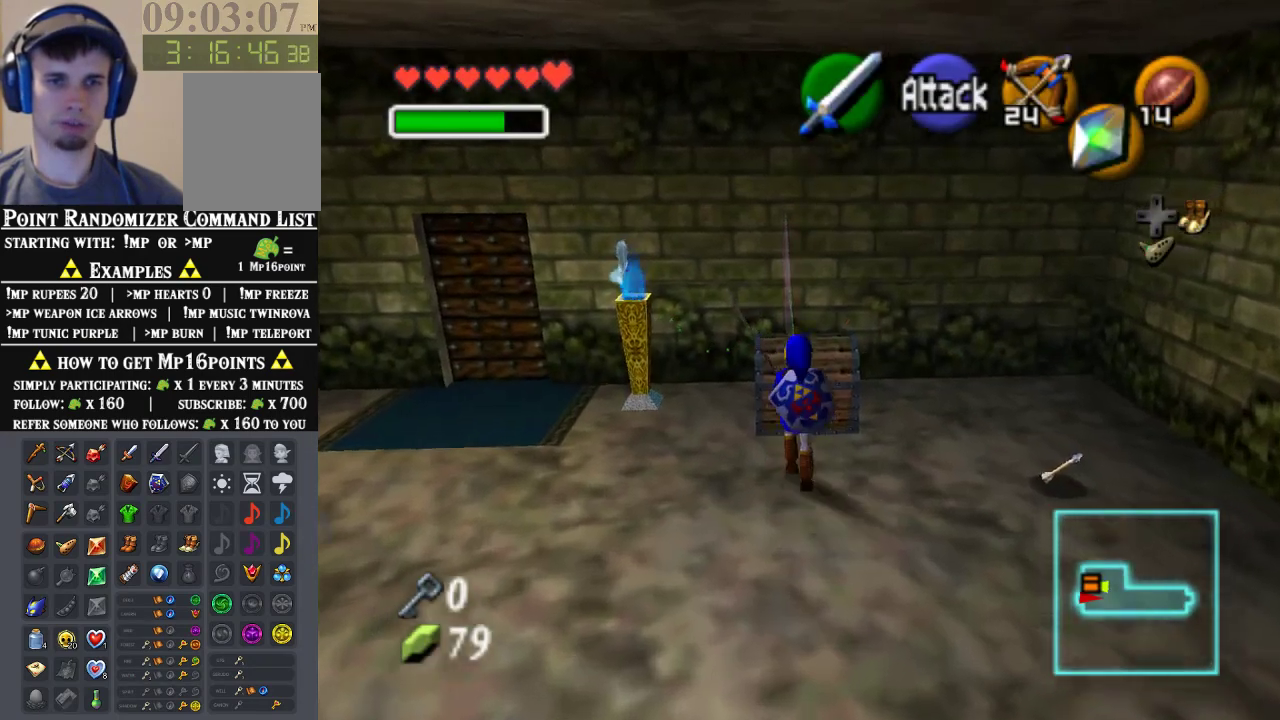
{"buttons": [], "left_stick": "center", "events": [[100, "A", "up"], [200, "A", "down"], [267, "A", "up"], [367, "A", "down"], [433, "A", "up"]]}
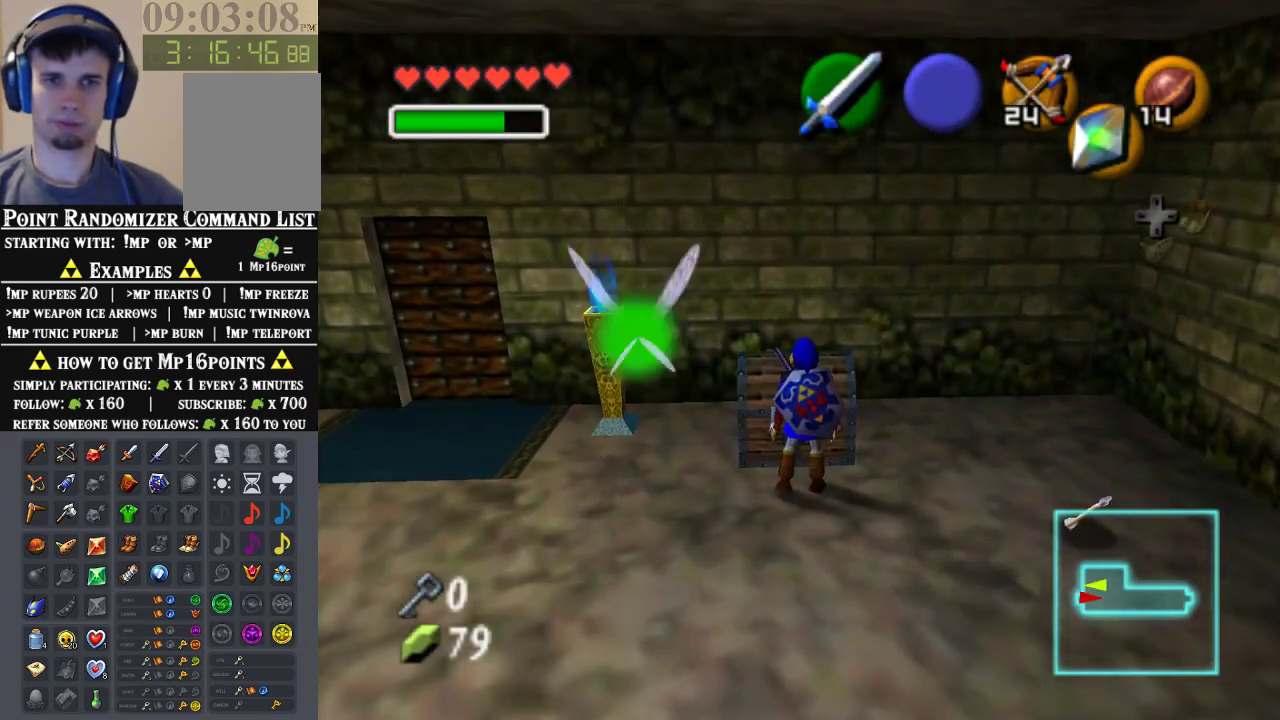
{"buttons": [], "left_stick": "center", "events": []}
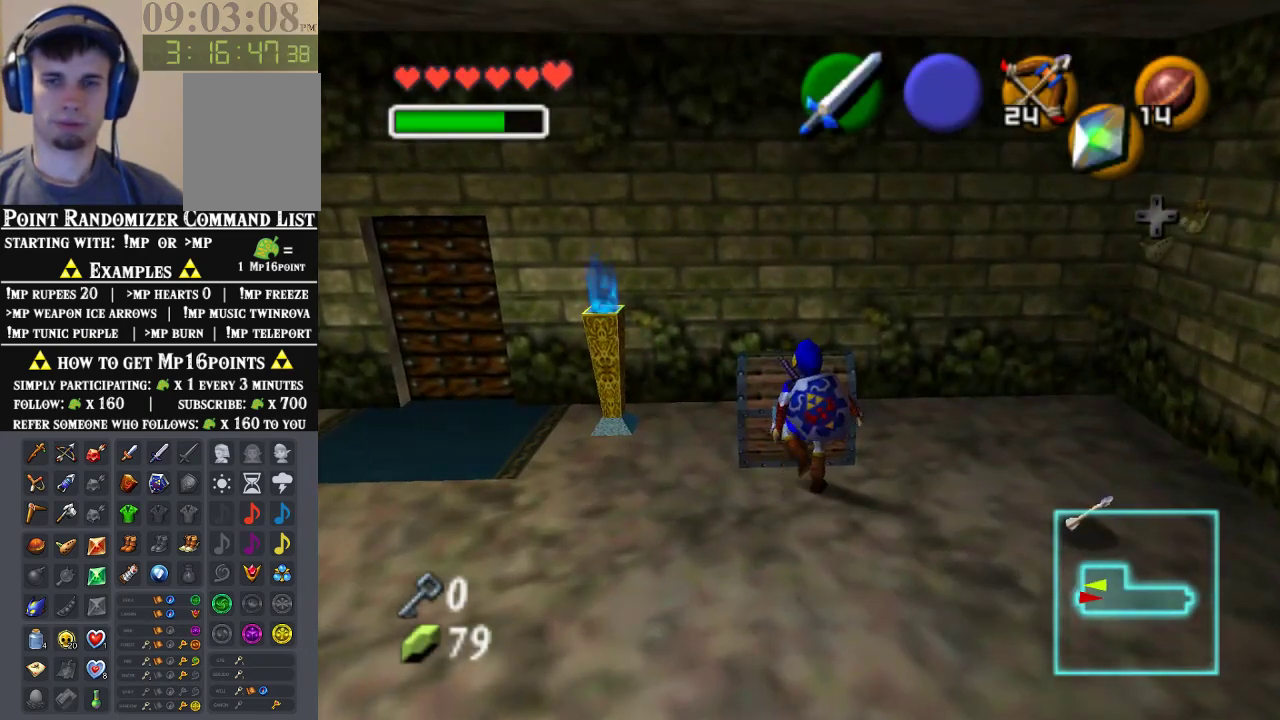
{"buttons": [], "left_stick": "center", "events": []}
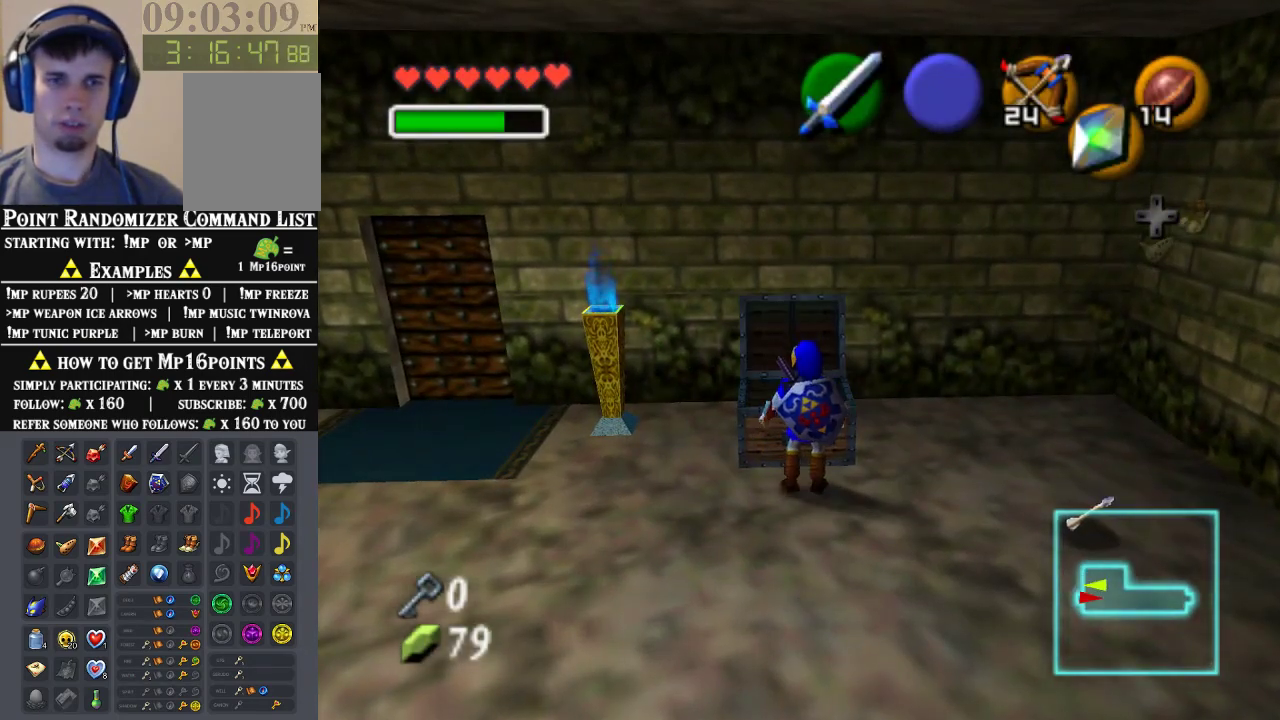
{"buttons": [], "left_stick": "center", "events": []}
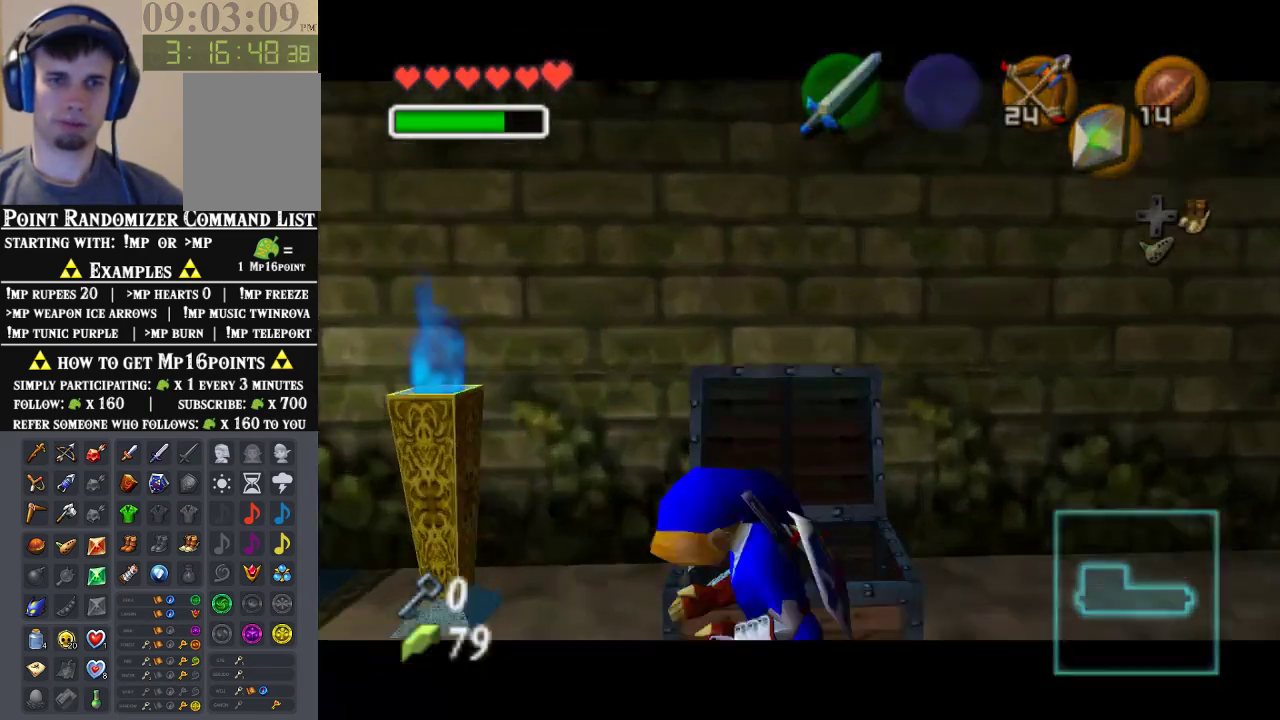
{"buttons": [], "left_stick": "center", "events": []}
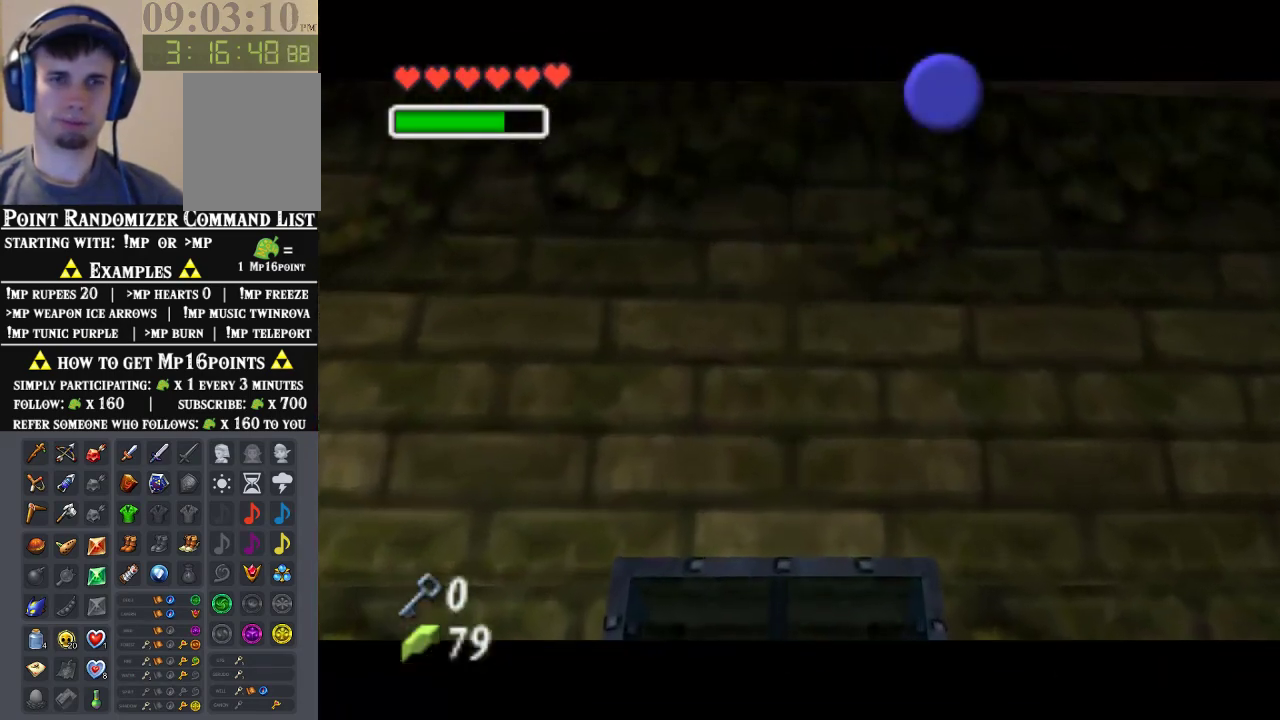
{"buttons": [], "left_stick": "center", "events": []}
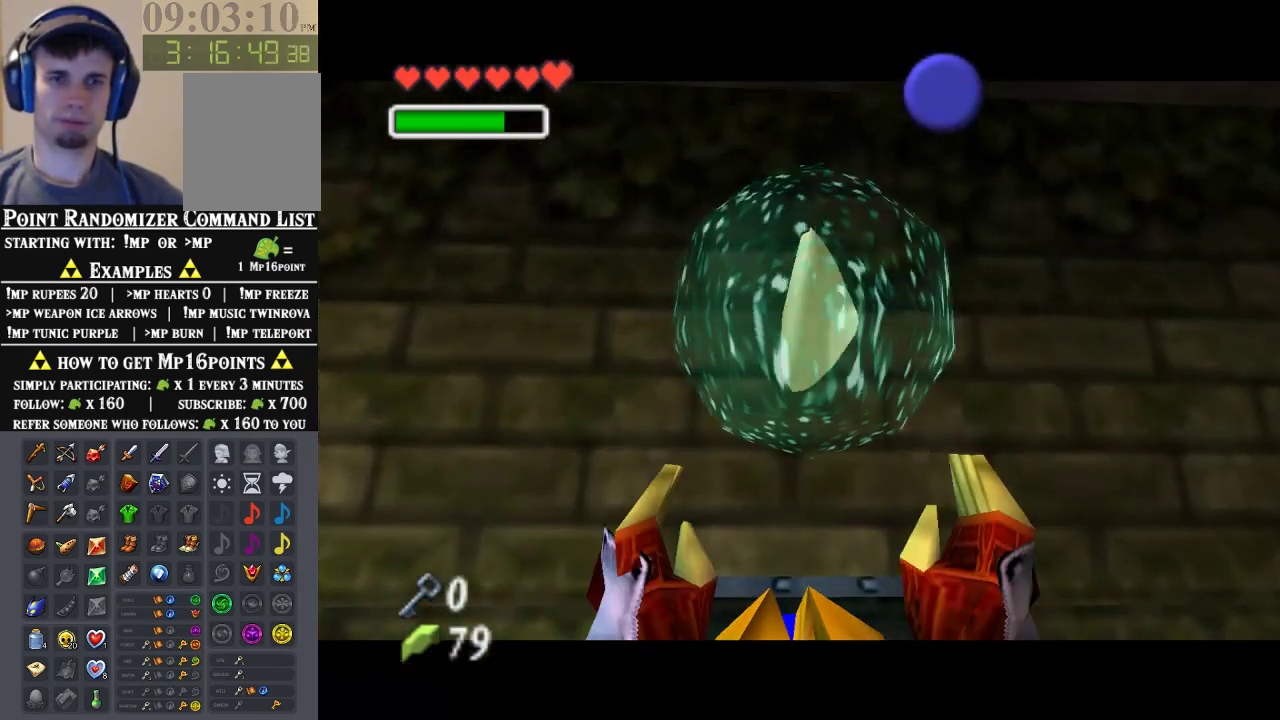
{"buttons": ["A"], "left_stick": "center", "events": [[400, "B", "down"], [467, "A", "down"], [467, "B", "up"]]}
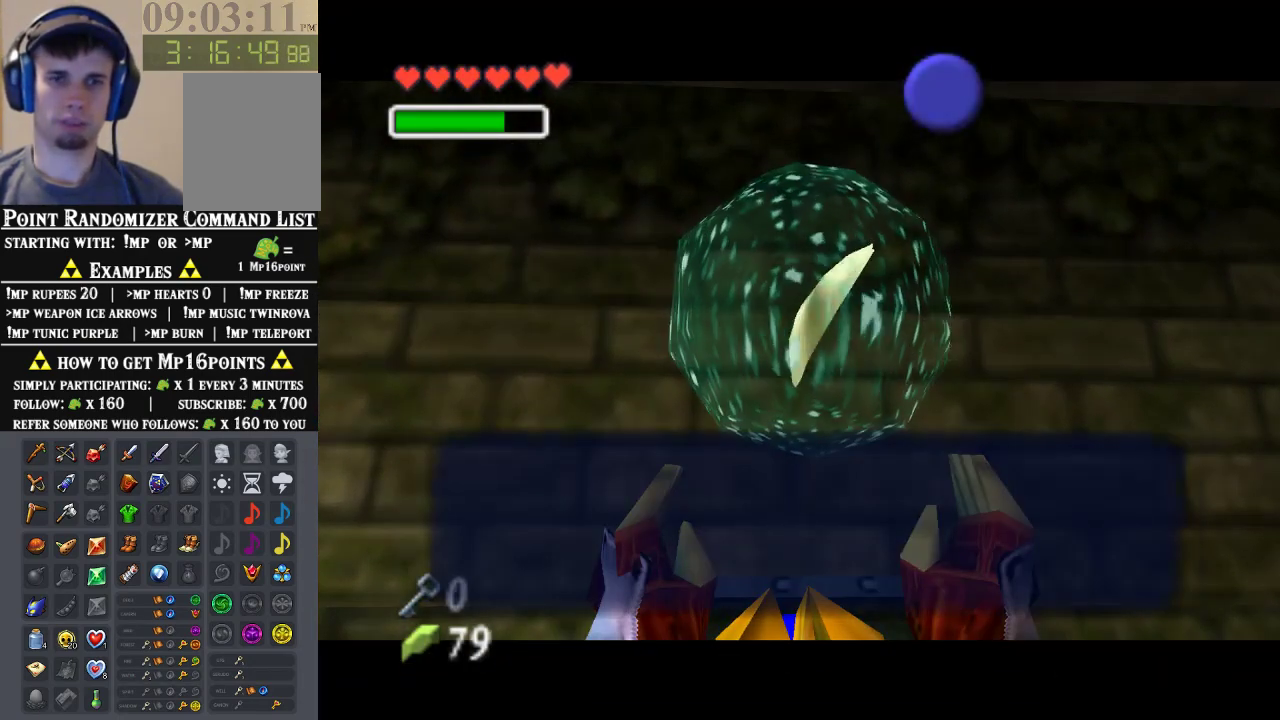
{"buttons": [], "left_stick": "center", "events": [[33, "A", "up"], [33, "B", "down"], [100, "A", "down"], [133, "B", "up"], [167, "A", "up"]]}
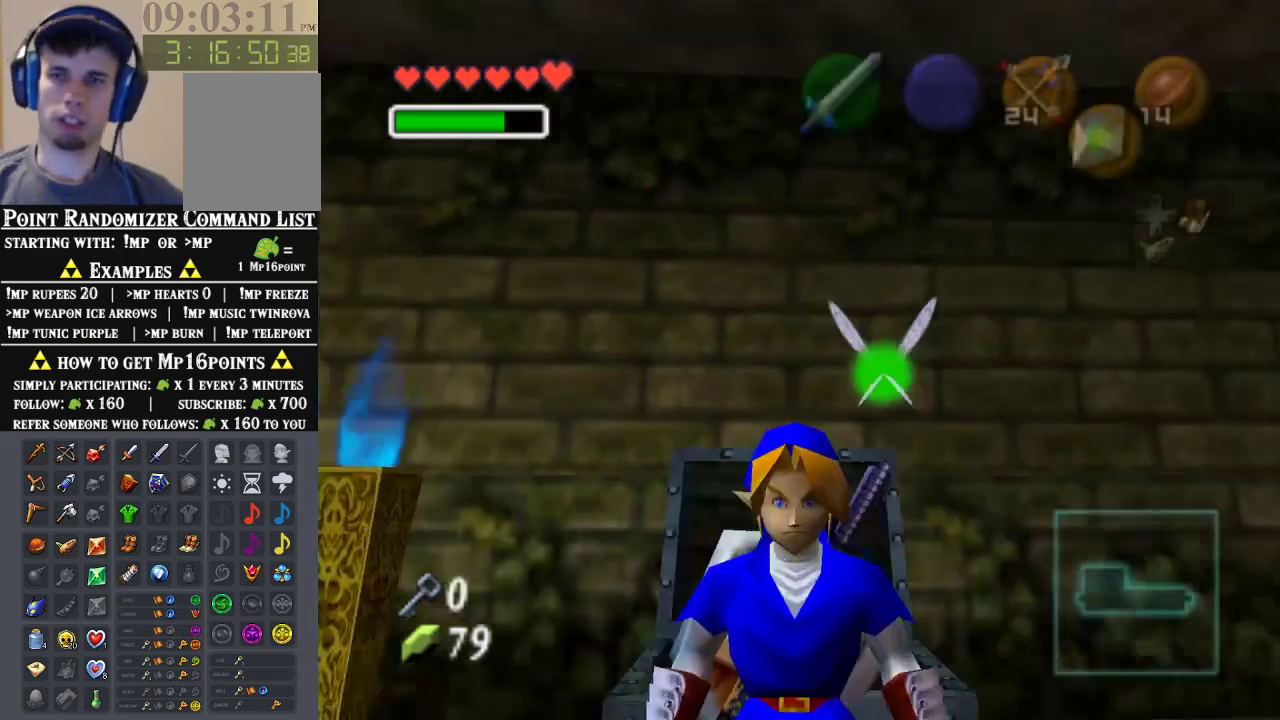
{"buttons": ["Z"], "left_stick": "center", "events": [[200, "left_stick", "down-right"], [367, "left_stick", "center"], [433, "Z", "down"]]}
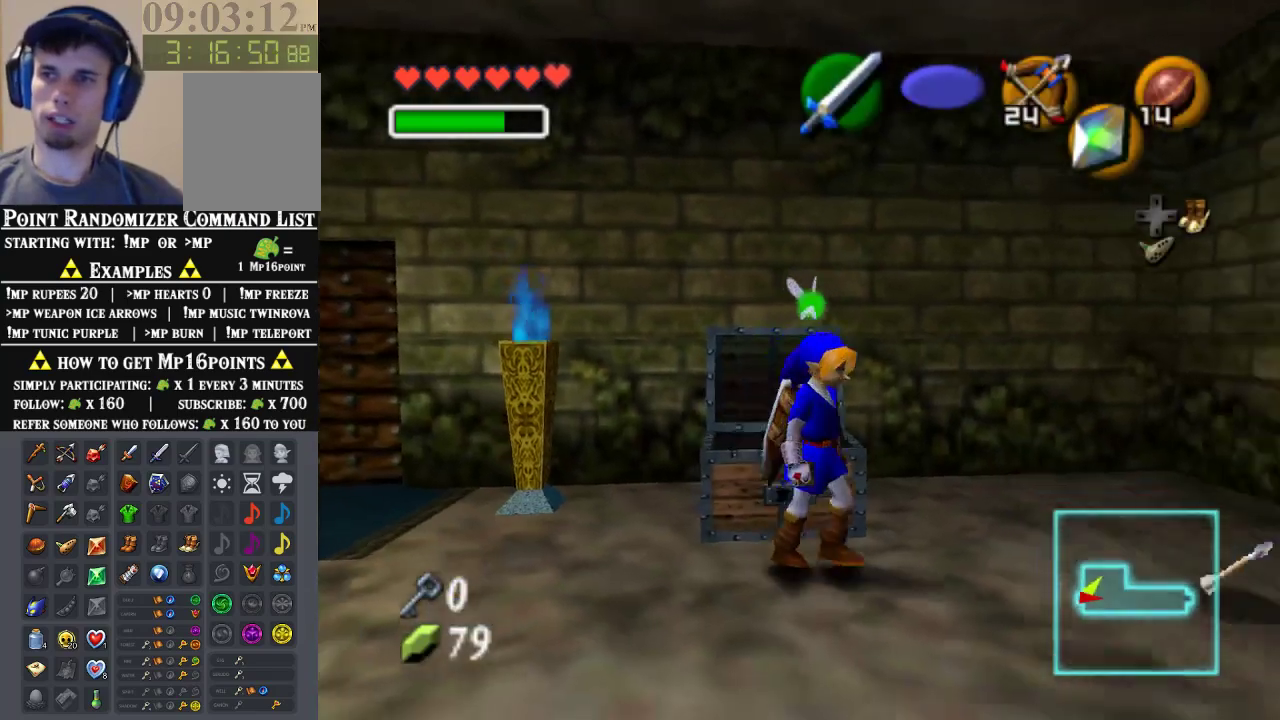
{"buttons": [], "left_stick": "center", "events": [[100, "Z", "up"]]}
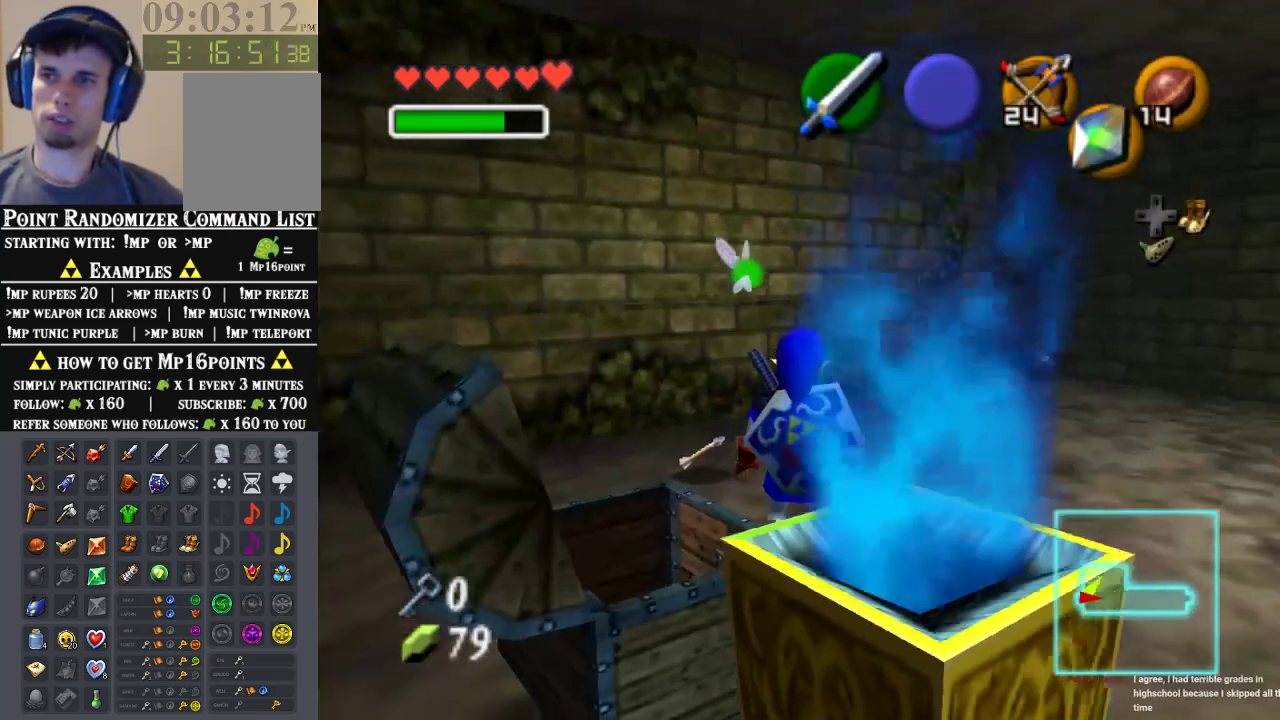
{"buttons": [], "left_stick": "up", "events": [[300, "left_stick", "up"]]}
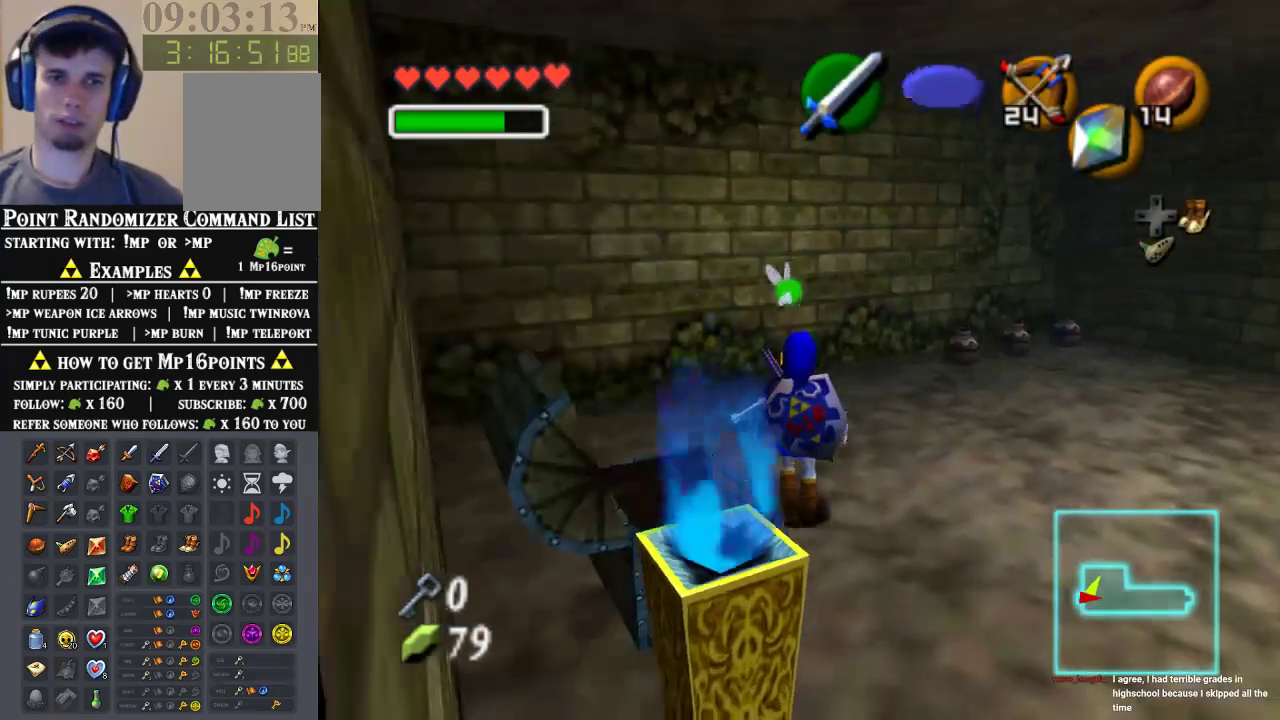
{"buttons": [], "left_stick": "up", "events": [[200, "left_stick", "up-left"], [367, "left_stick", "up"]]}
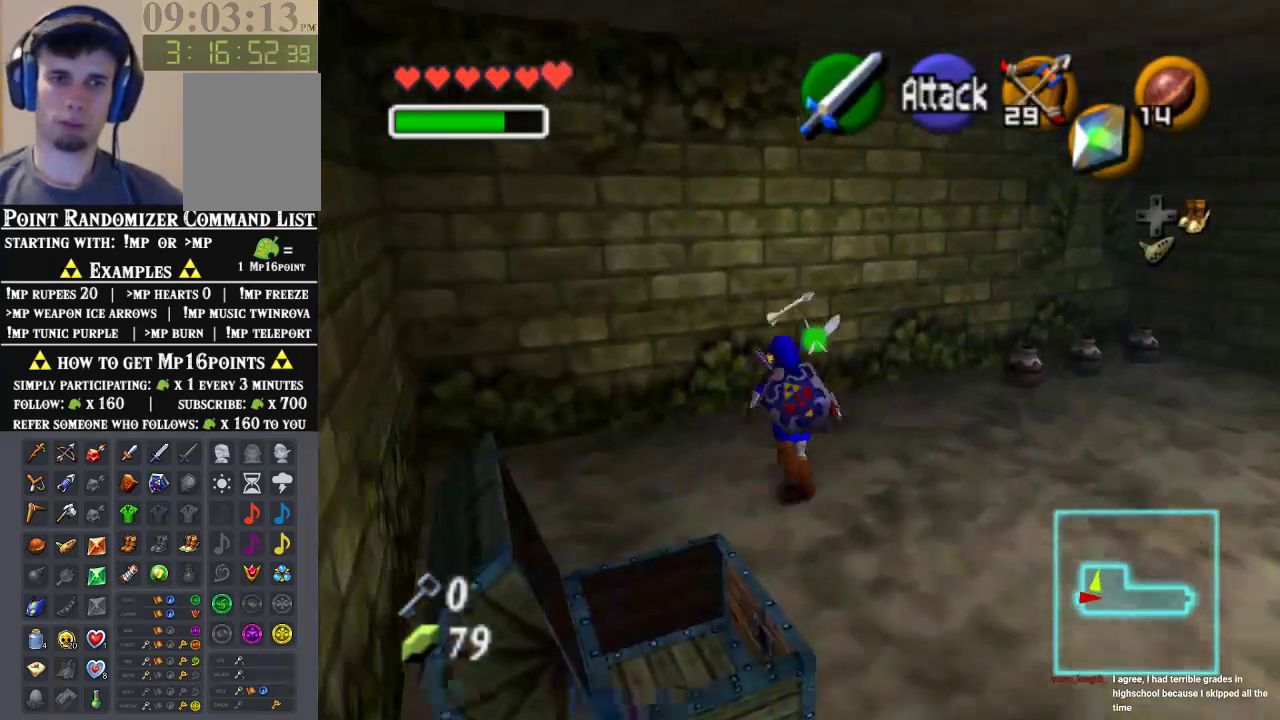
{"buttons": [], "left_stick": "center", "events": [[67, "left_stick", "center"], [167, "left_stick", "down-left"], [300, "left_stick", "center"], [333, "Z", "down"], [433, "Z", "up"]]}
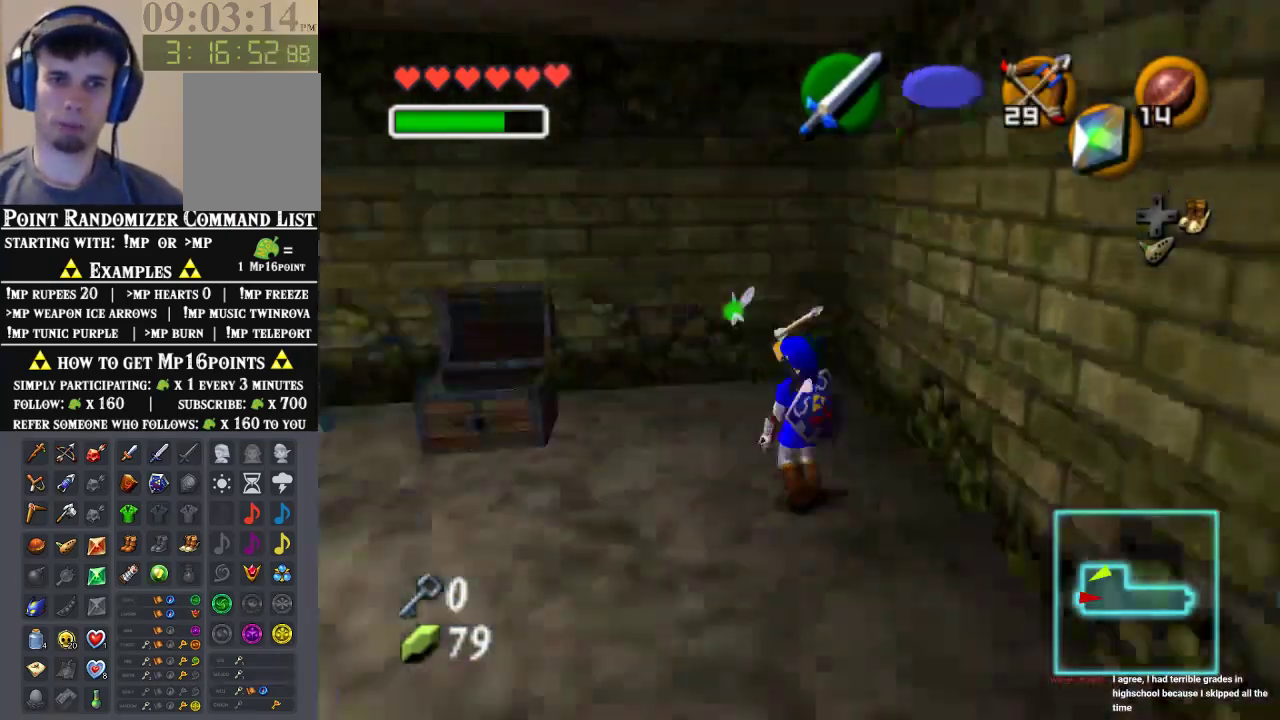
{"buttons": [], "left_stick": "center"}
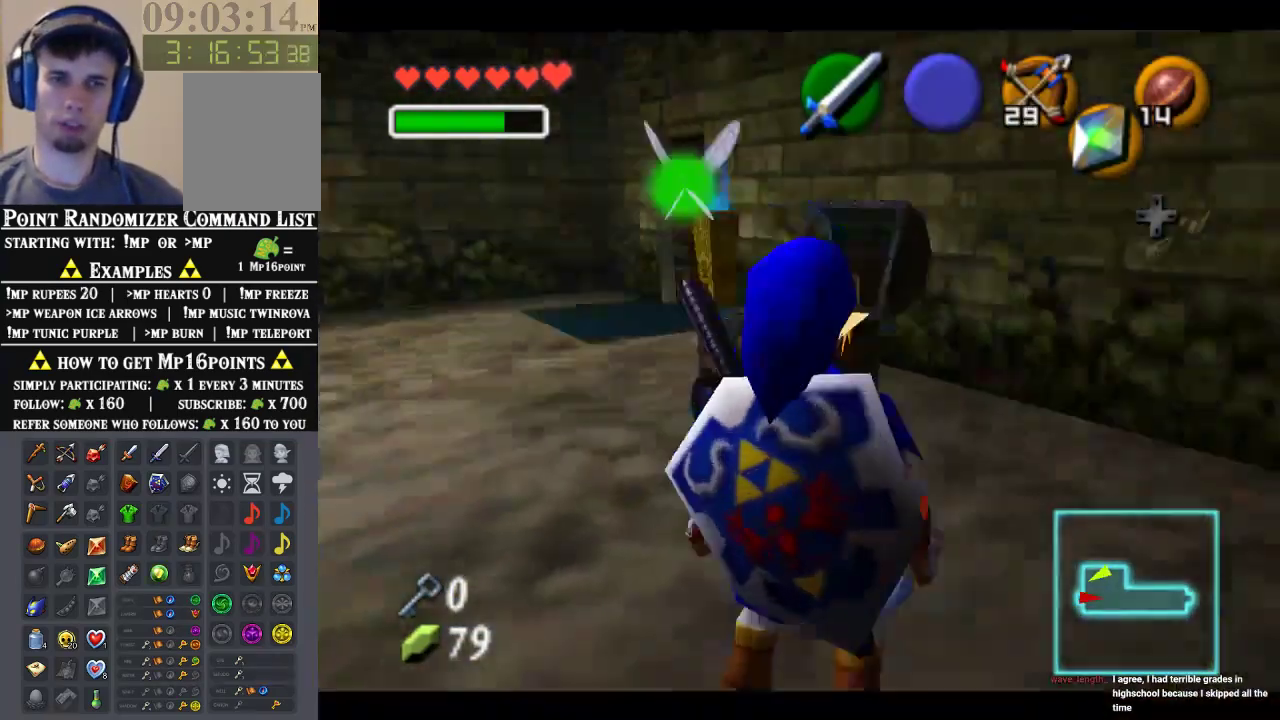
{"buttons": [], "left_stick": "center", "events": []}
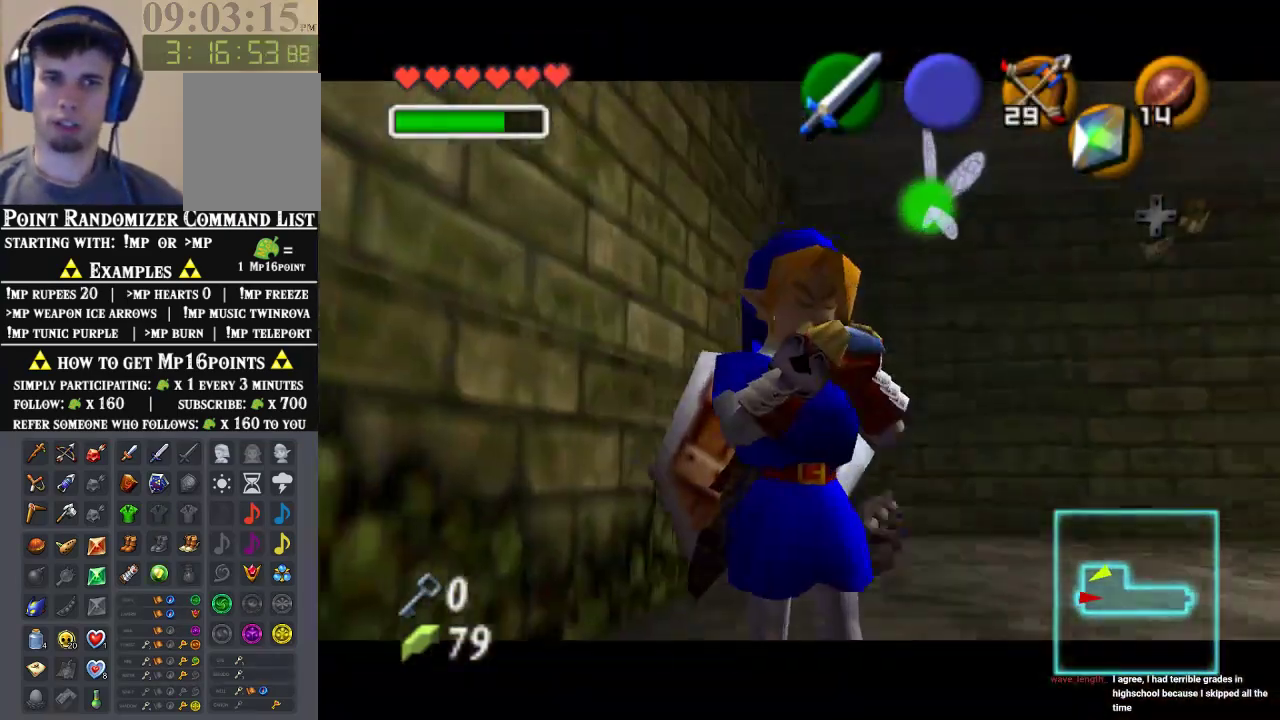
{"buttons": [], "left_stick": "center", "events": []}